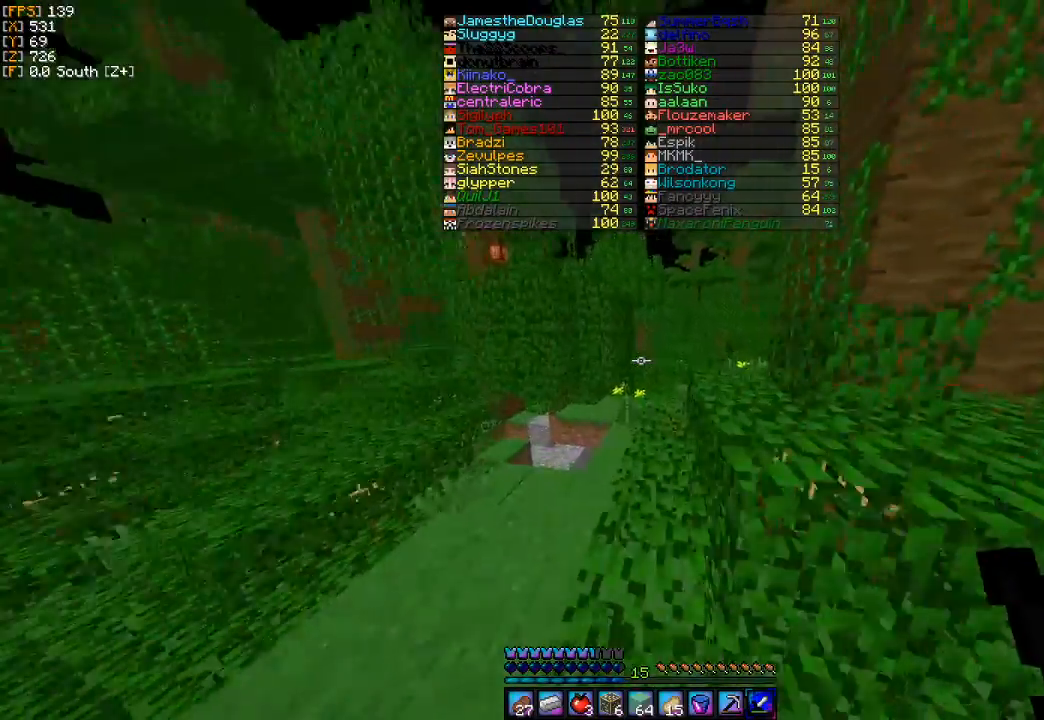
Gameplay with keyboard and mouse; each line is a JSON object with the keys and mouse buttons held at the frame after it. "events" lists presses ("down") and releases ("up") of "a", "d", "s", "w", "mouse_left" and "mouse_right" between this image and that frame as [ms after this image, input, new state], when the widget could be followed in between. "mouse_left", "mouse_right" = the "left", "right" buttons of the "mouse" list. No other keys are recorded. Fast repeated clicks can show as one long hold. Mouse movement is not recorded.
{"keys": ["w"], "mouse": [], "events": [[333, "d", "down"], [400, "d", "up"]]}
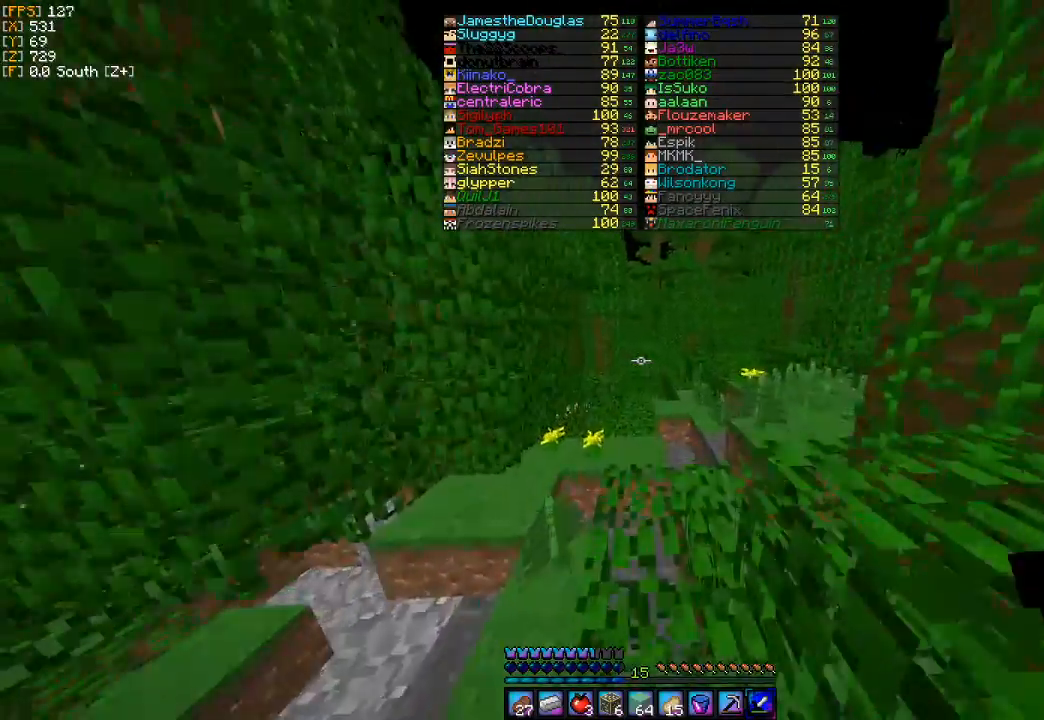
{"keys": ["w"], "mouse": [], "events": []}
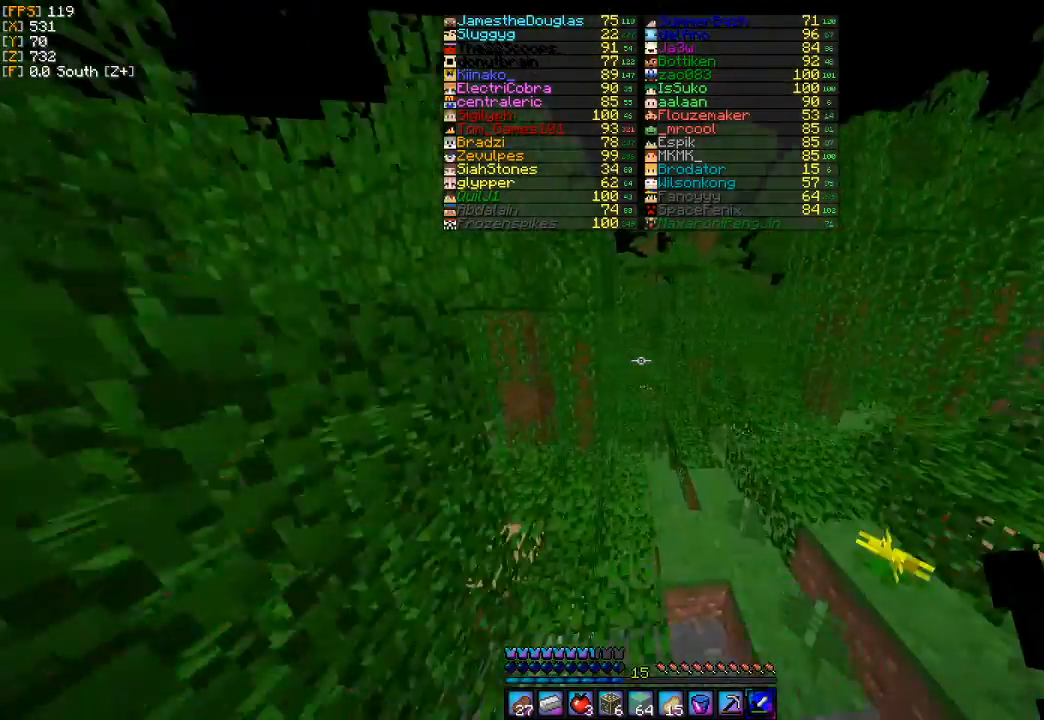
{"keys": ["d", "w"], "mouse": [], "events": [[333, "d", "down"], [367, "d", "up"], [500, "d", "down"]]}
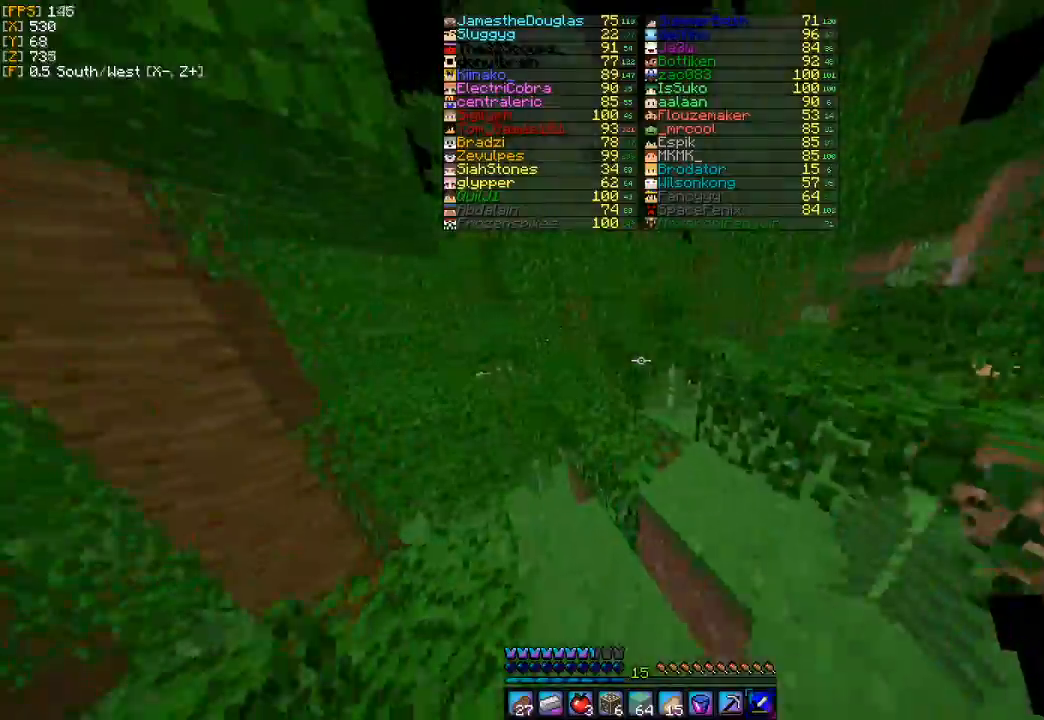
{"keys": ["d", "w"], "mouse": [], "events": []}
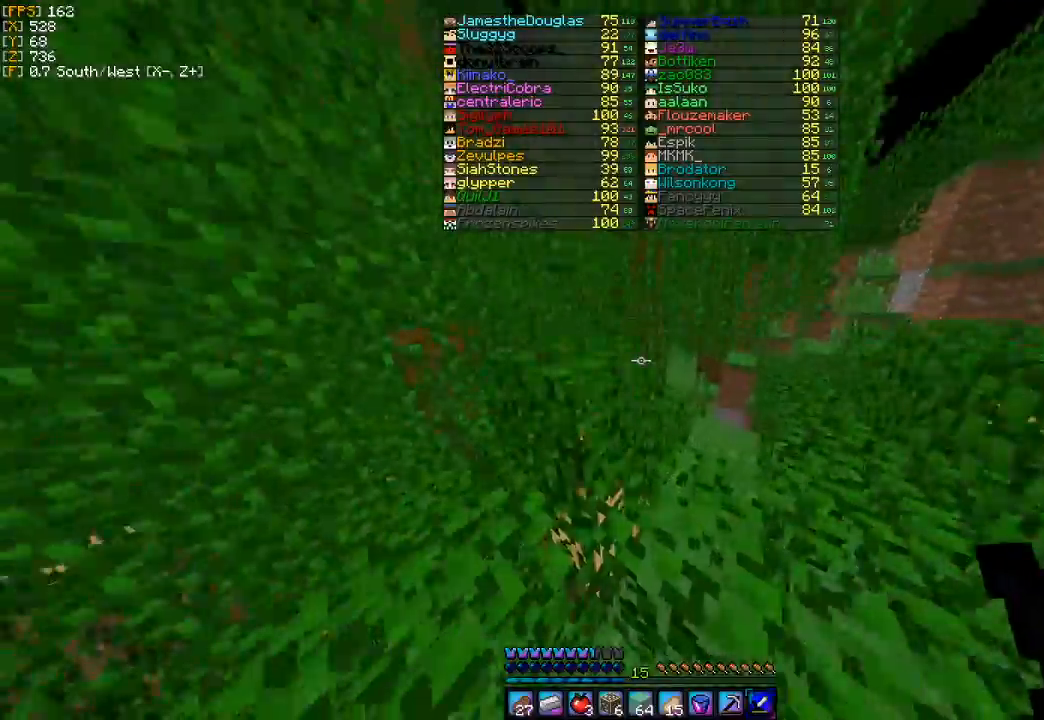
{"keys": ["d", "w"], "mouse": [], "events": []}
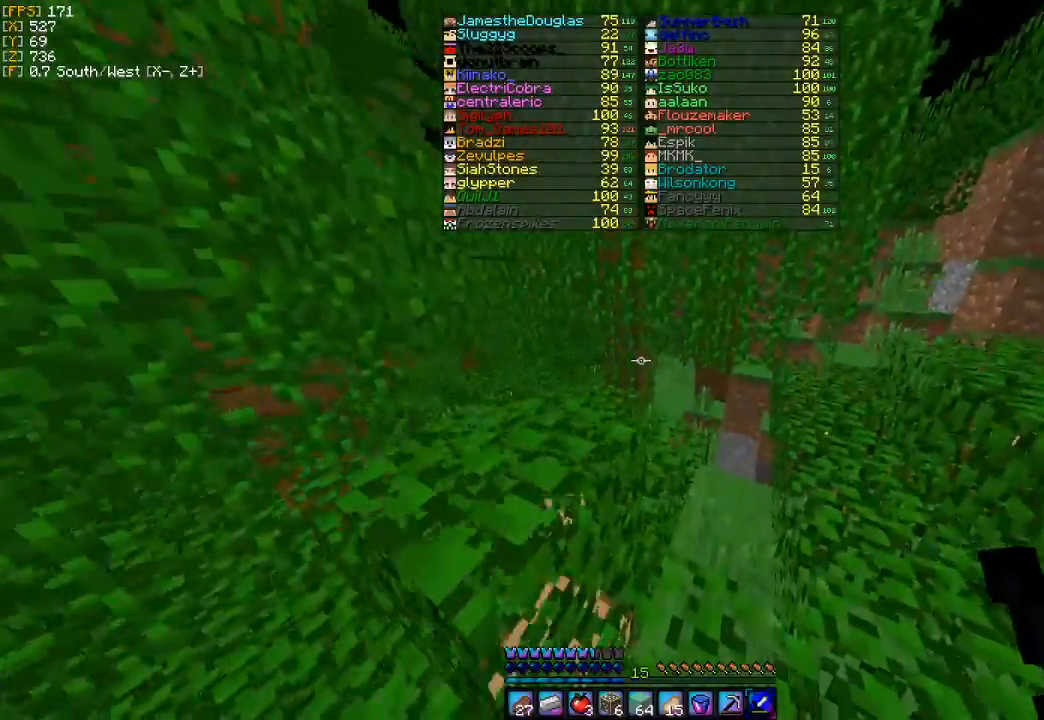
{"keys": ["w"], "mouse": [], "events": [[333, "d", "up"]]}
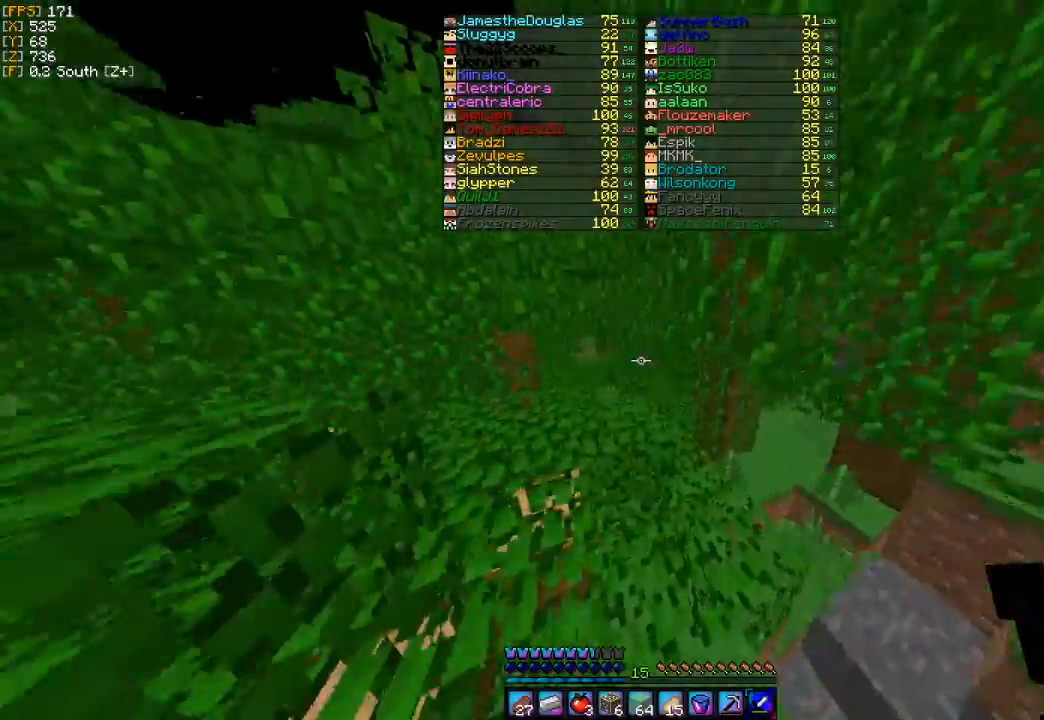
{"keys": ["w"], "mouse": [], "events": []}
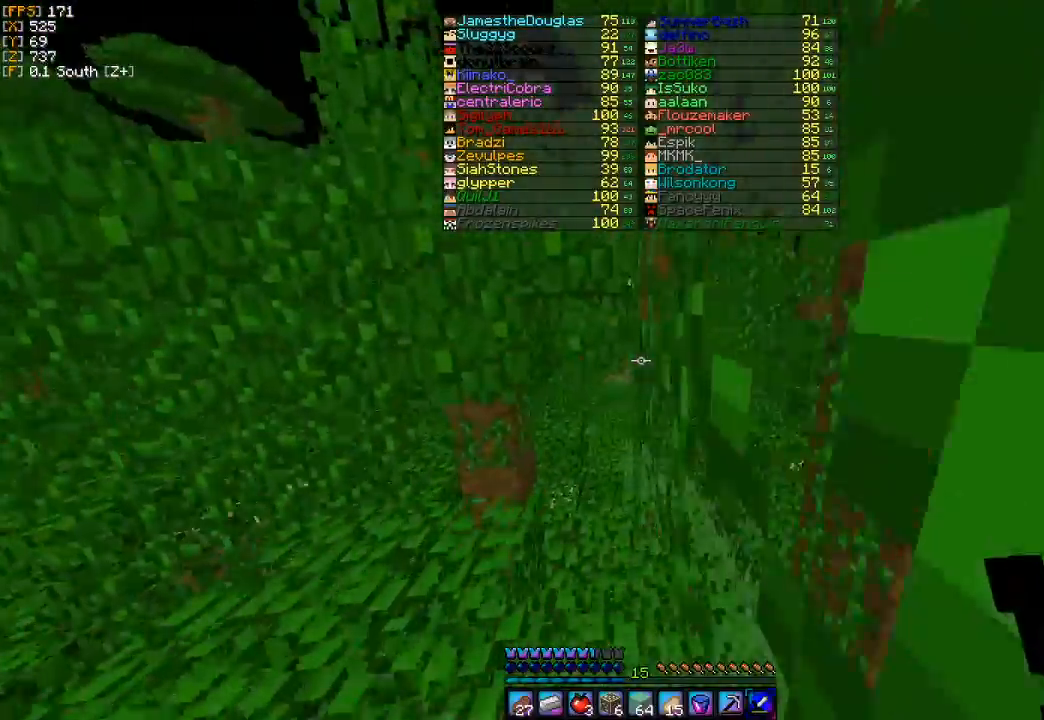
{"keys": ["w"], "mouse": [], "events": []}
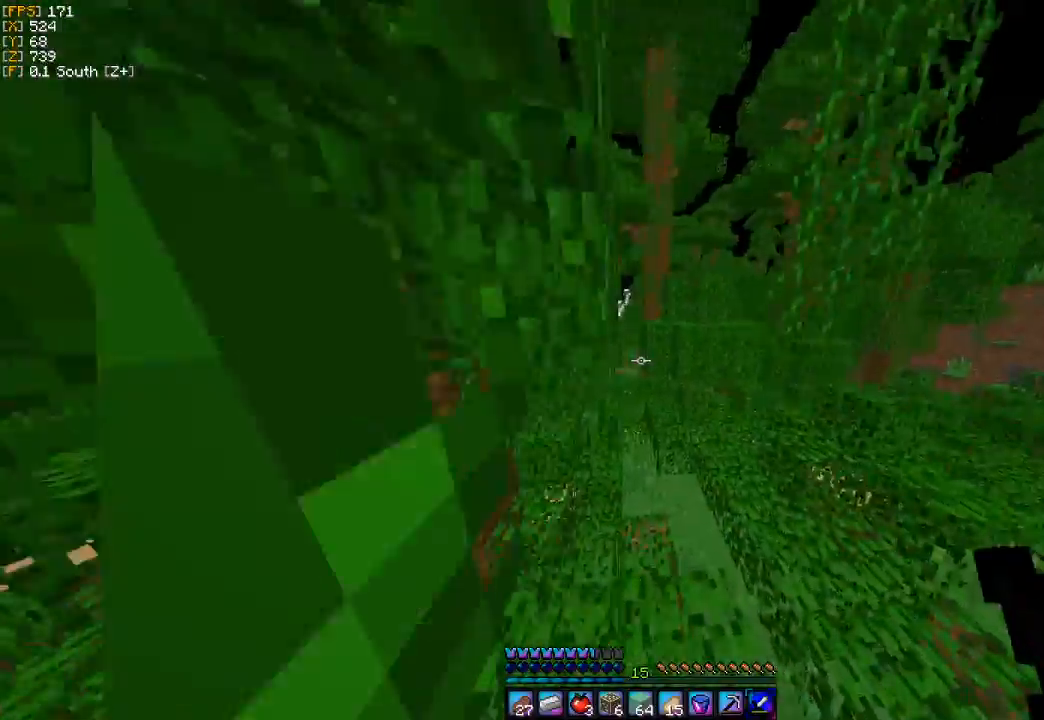
{"keys": ["w"], "mouse": [], "events": []}
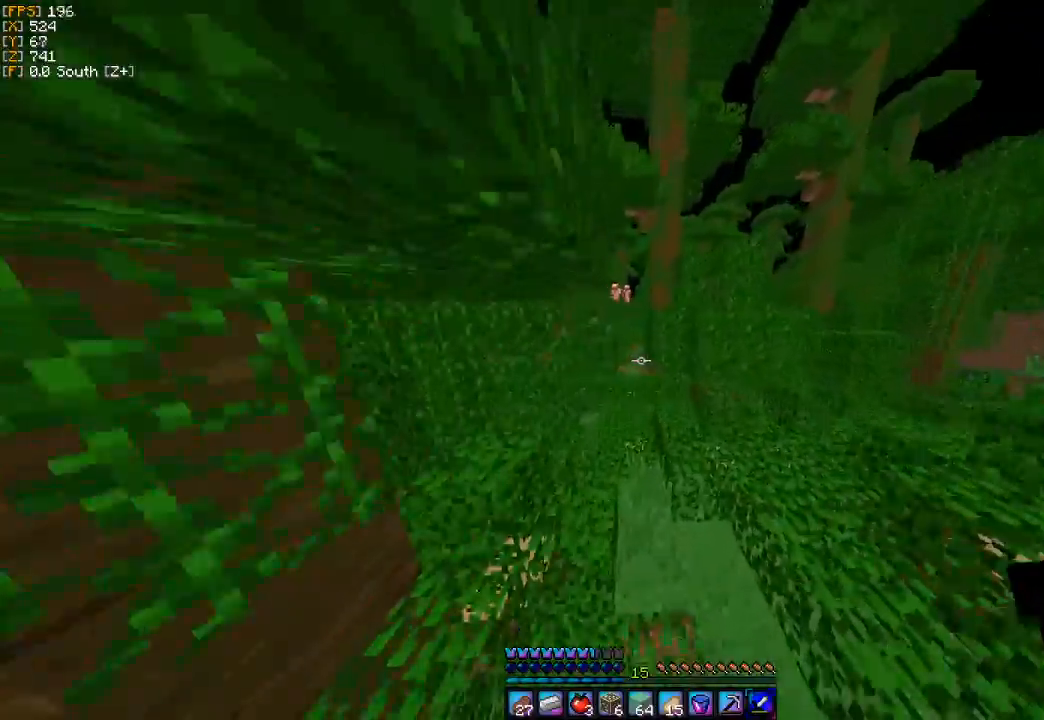
{"keys": ["w"], "mouse": [], "events": []}
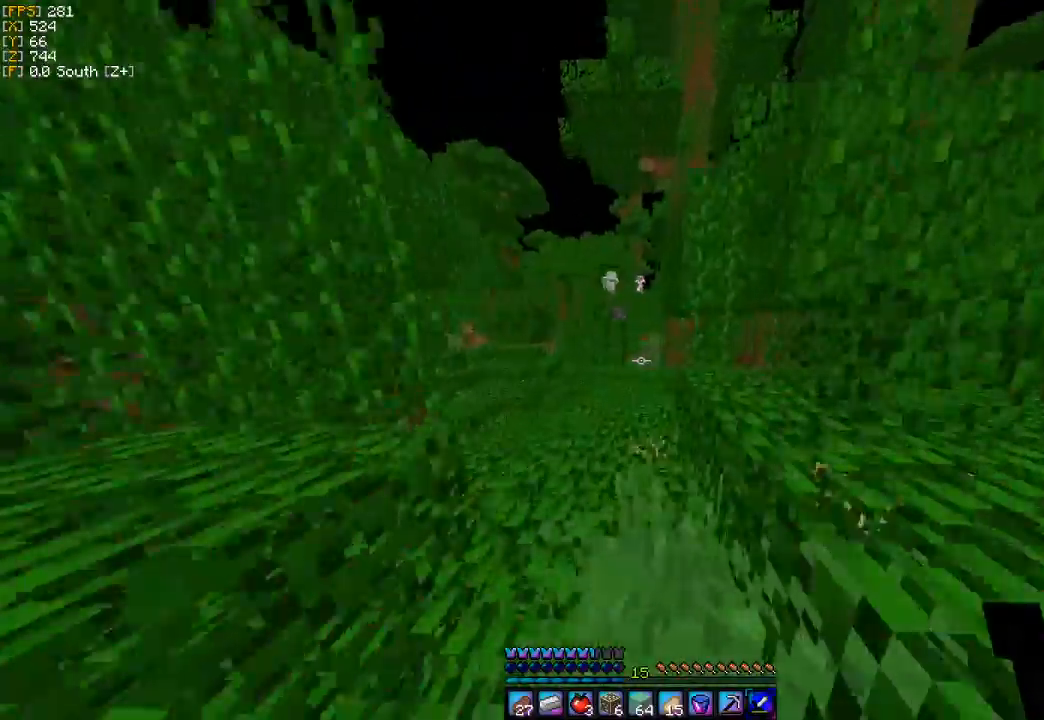
{"keys": ["a", "w"], "mouse": [], "events": [[67, "a", "down"], [133, "a", "up"], [467, "a", "down"]]}
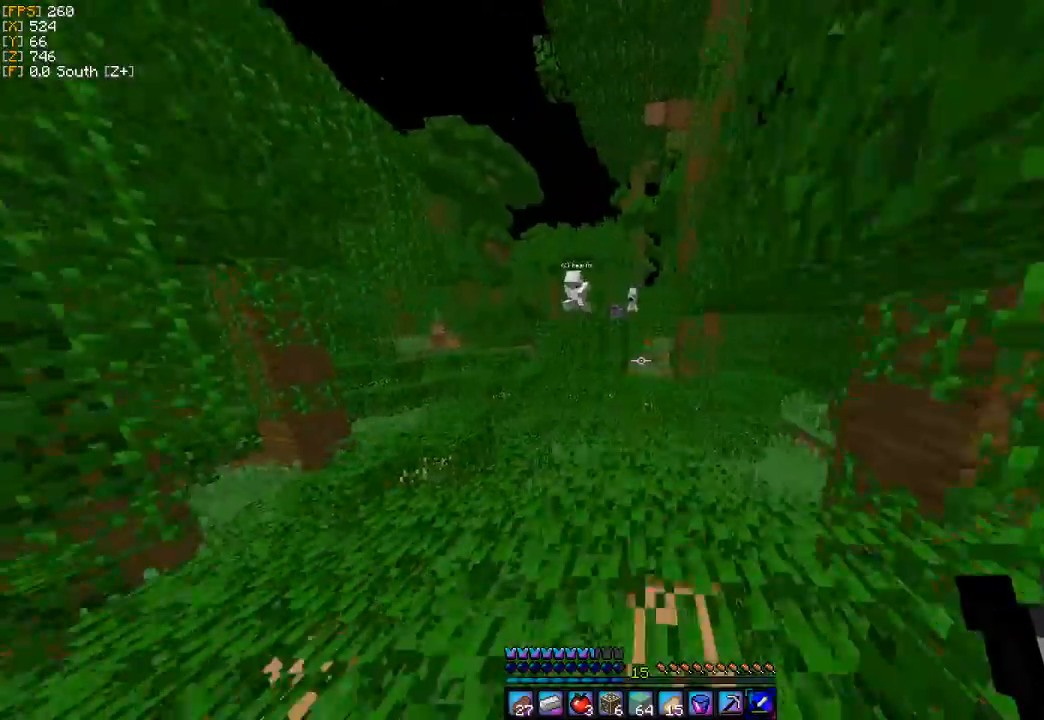
{"keys": [], "mouse": [], "events": [[100, "a", "up"], [467, "w", "up"]]}
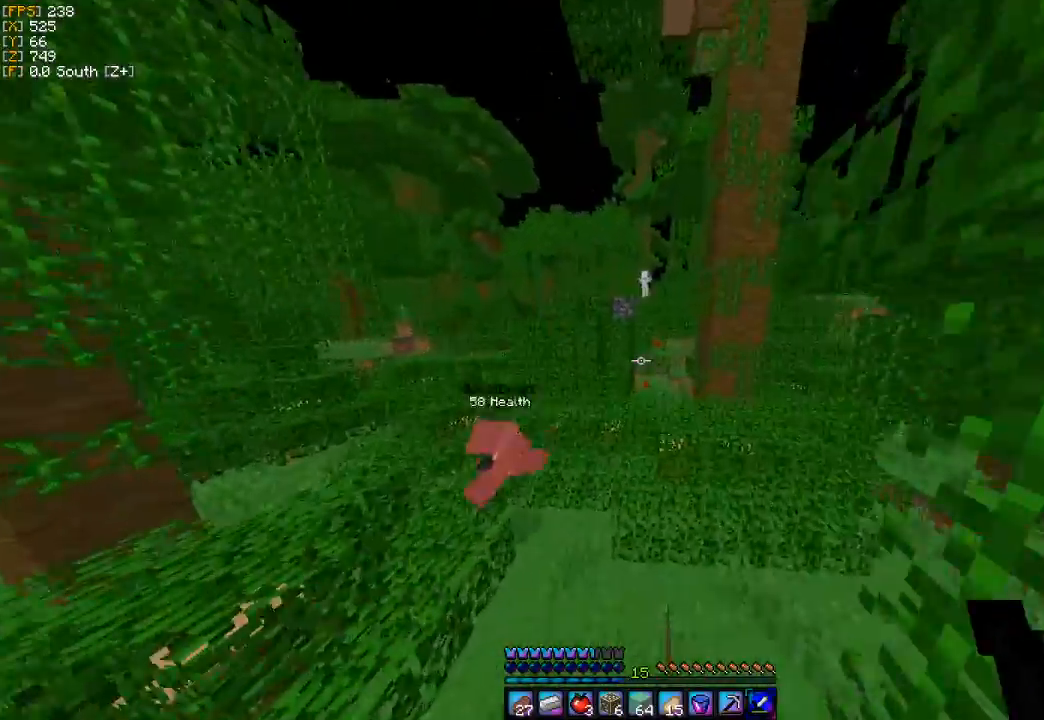
{"keys": ["w"], "mouse": [], "events": [[33, "d", "down"], [200, "w", "down"], [300, "d", "up"]]}
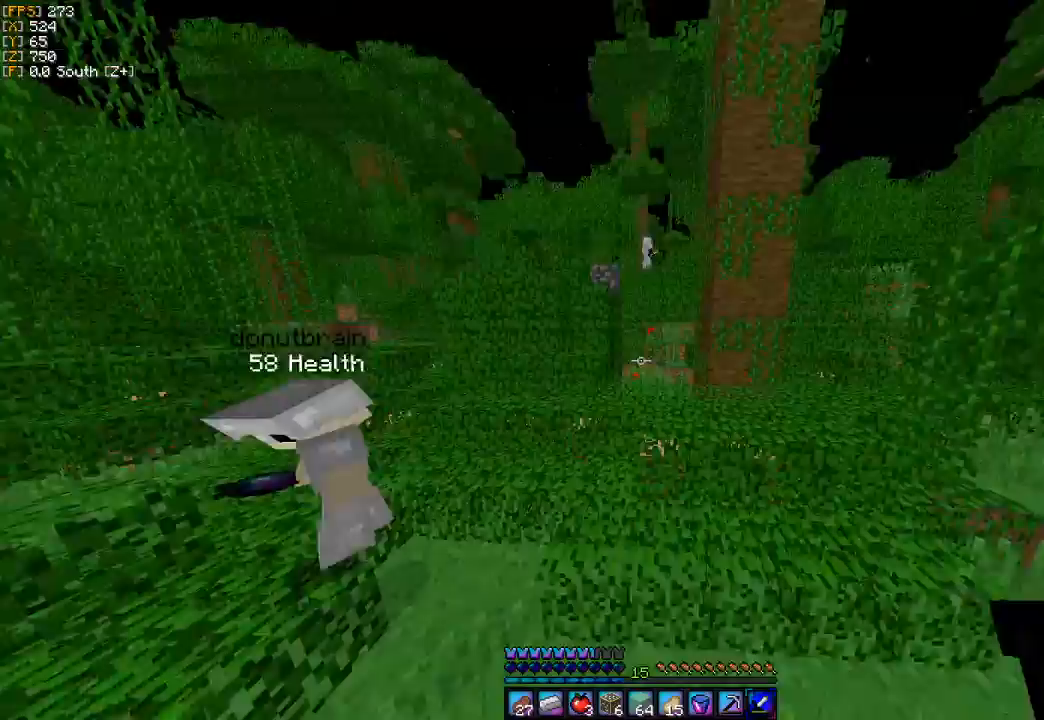
{"keys": ["w"], "mouse": [], "events": []}
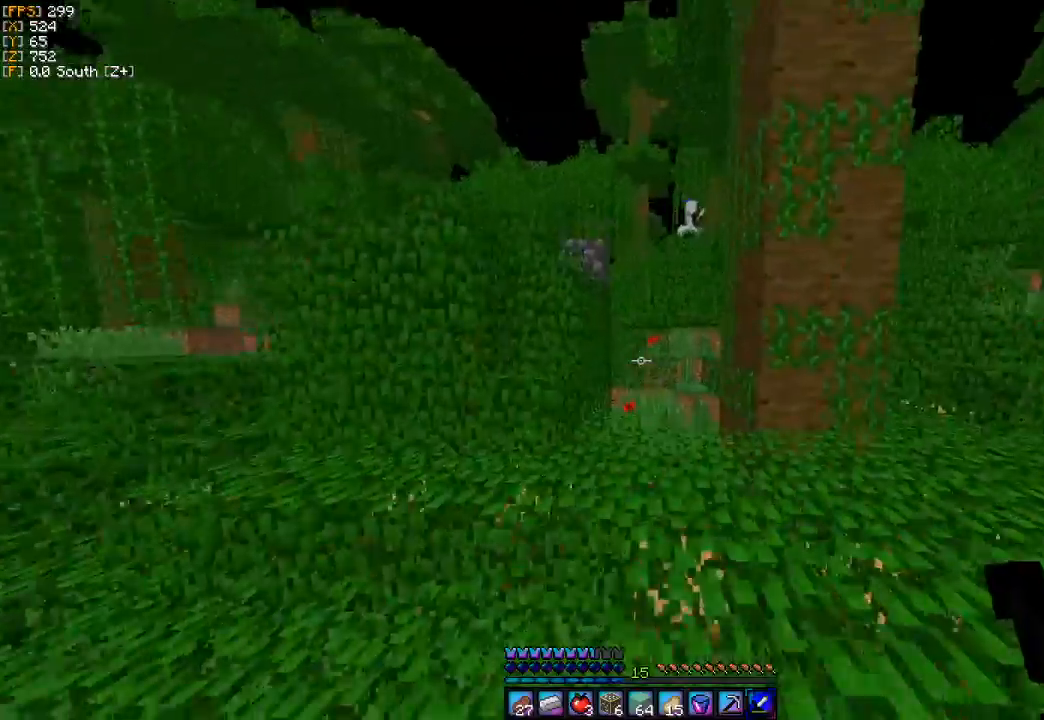
{"keys": ["a"], "mouse": [], "events": [[267, "a", "down"], [500, "w", "up"]]}
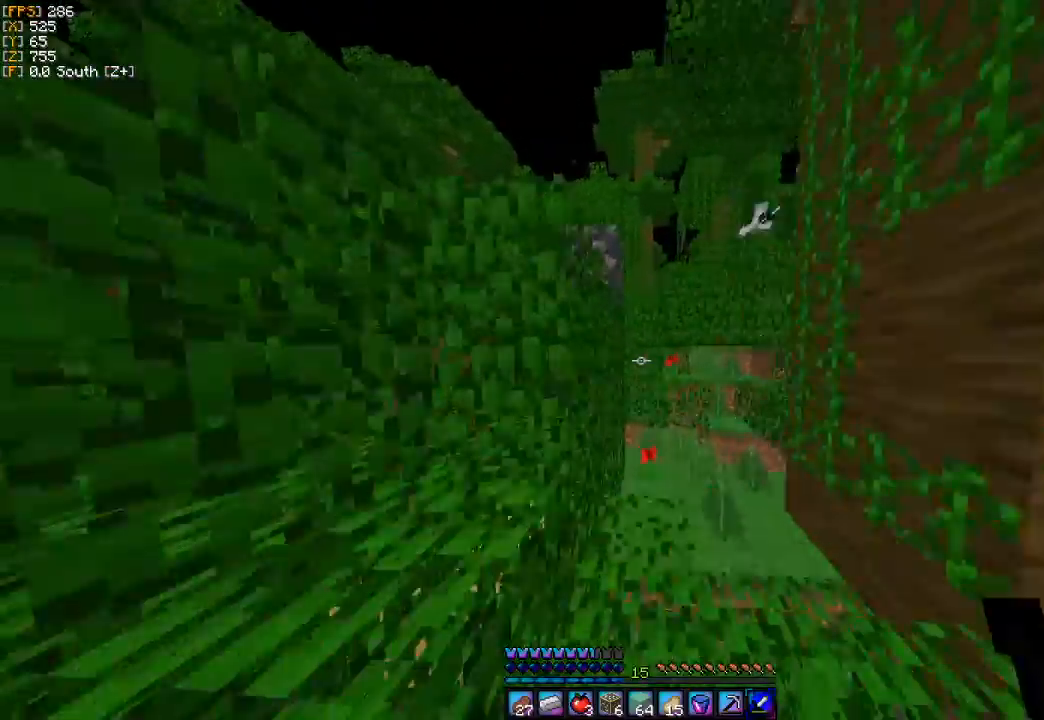
{"keys": ["a"], "mouse": ["left"], "events": [[267, "mouse_left", "down"]]}
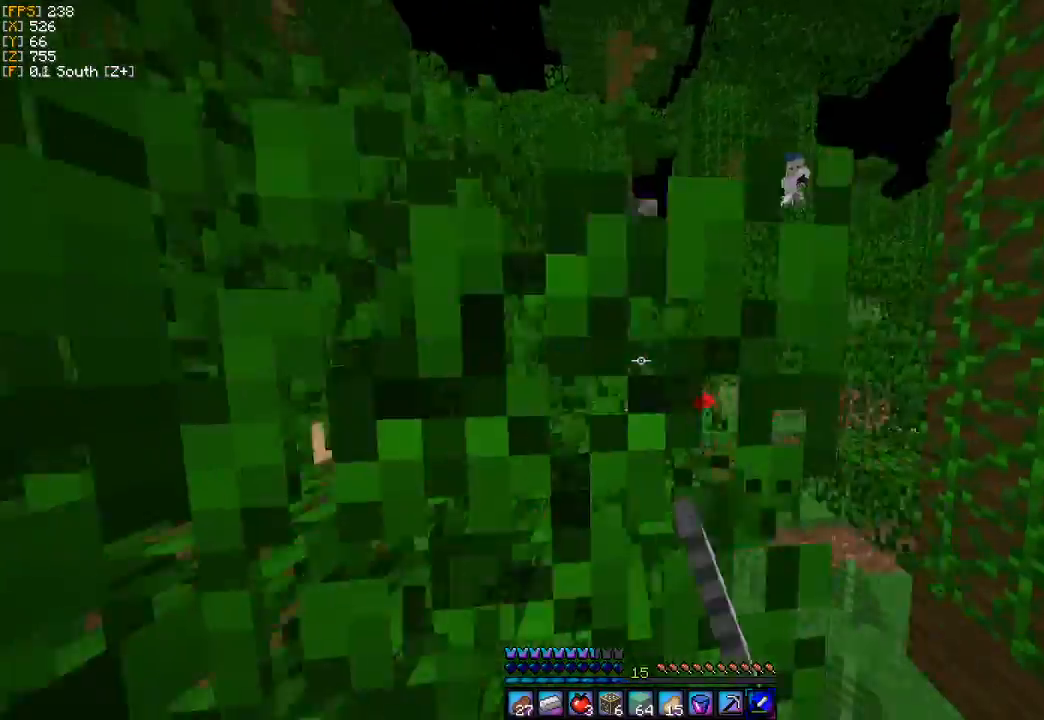
{"keys": ["a"], "mouse": [], "events": [[167, "a", "up"], [233, "d", "down"], [367, "a", "down"], [367, "d", "up"], [367, "mouse_left", "up"]]}
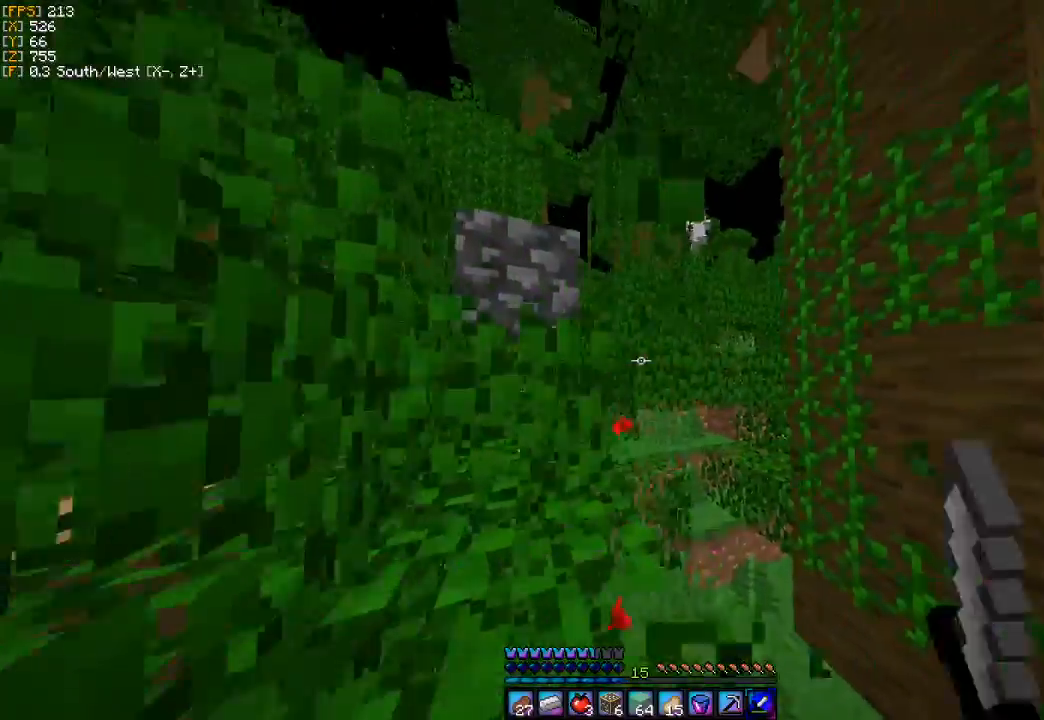
{"keys": ["a"], "mouse": [], "events": [[67, "w", "down"], [200, "w", "up"], [267, "d", "down"], [300, "a", "up"], [400, "a", "down"], [400, "d", "up"]]}
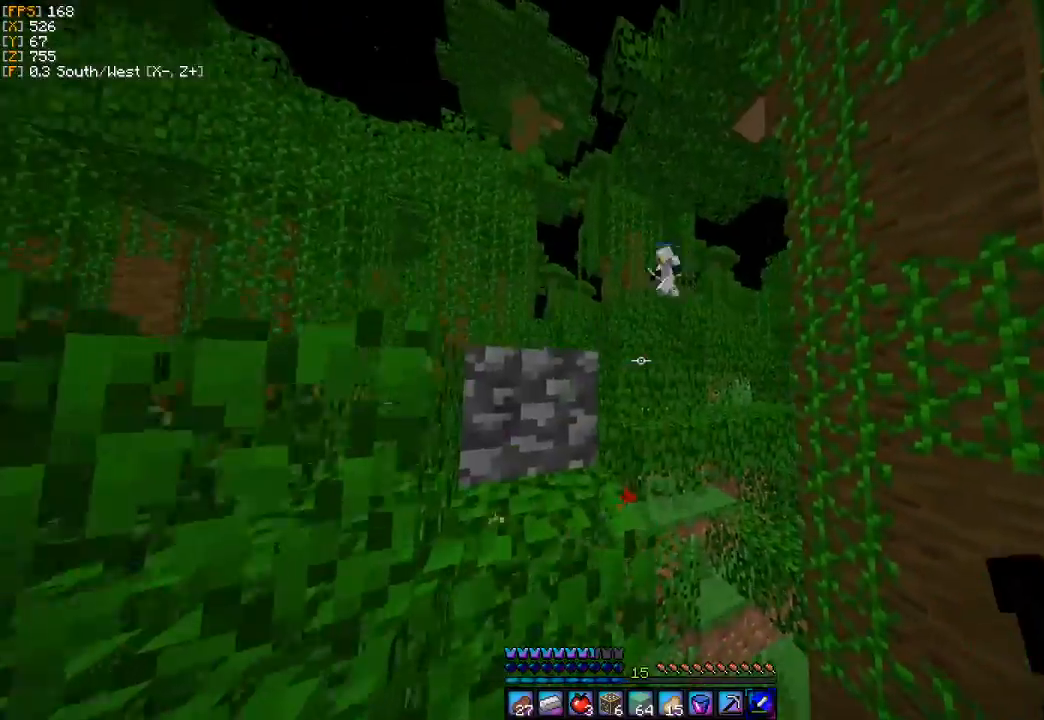
{"keys": ["a"], "mouse": [], "events": [[33, "s", "down"], [400, "s", "up"]]}
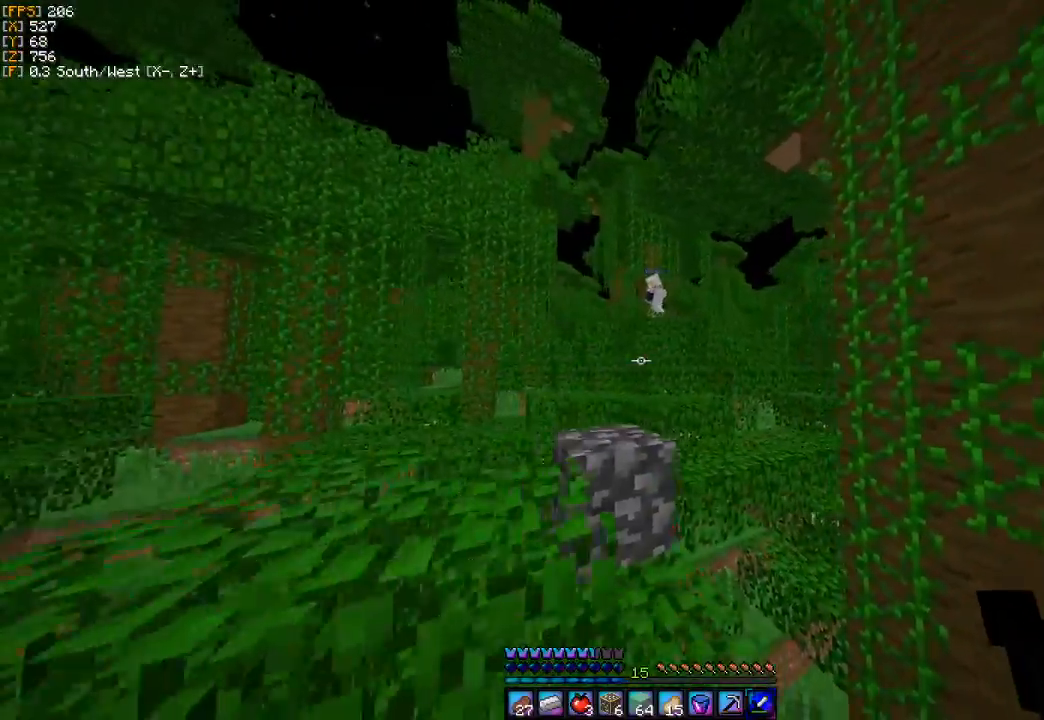
{"keys": ["a"], "mouse": [], "events": [[33, "w", "down"], [100, "a", "up"], [200, "a", "down"], [333, "w", "up"], [400, "w", "down"], [433, "a", "up"], [433, "w", "up"], [500, "a", "down"]]}
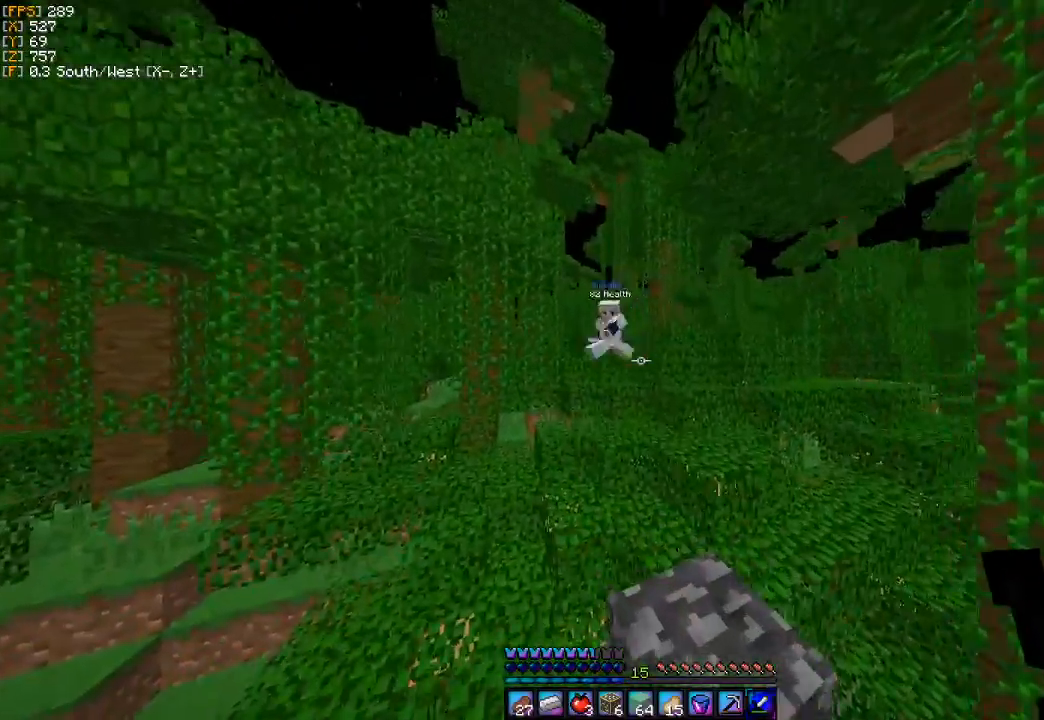
{"keys": ["a", "d", "s"], "mouse": [], "events": [[67, "s", "down"], [267, "a", "up"], [267, "d", "down"], [400, "s", "up"], [467, "a", "down"], [467, "s", "down"]]}
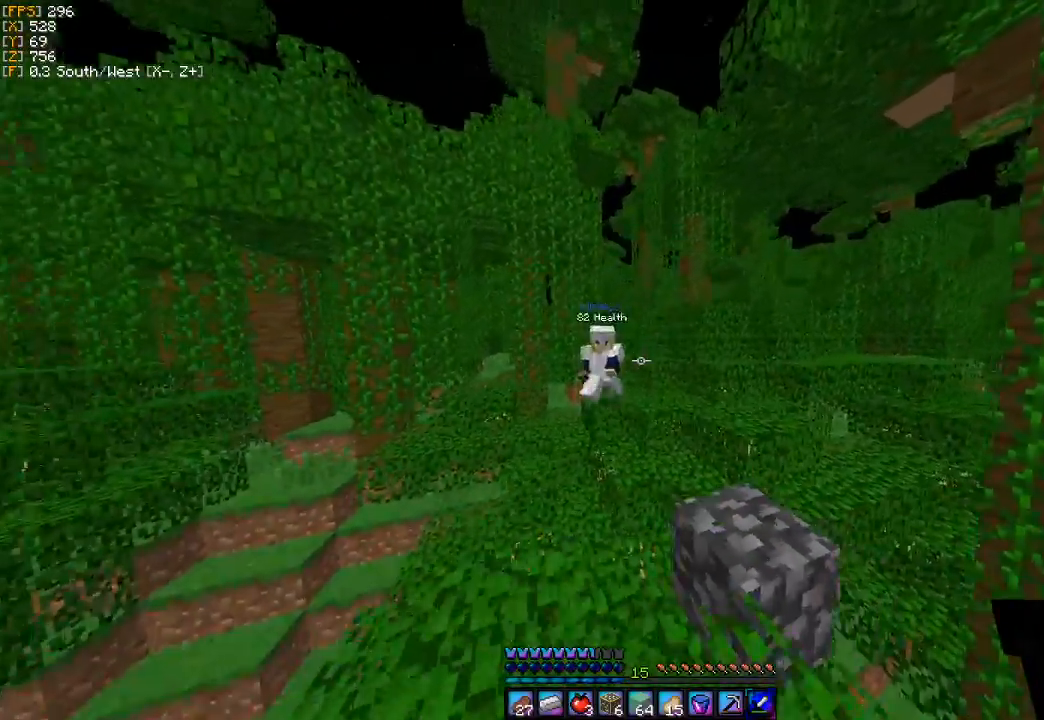
{"keys": ["a", "d", "w"], "mouse": [], "events": [[67, "s", "up"], [133, "a", "up"], [267, "a", "down"], [267, "d", "up"], [367, "d", "down"], [433, "a", "up"], [500, "a", "down"], [500, "w", "down"]]}
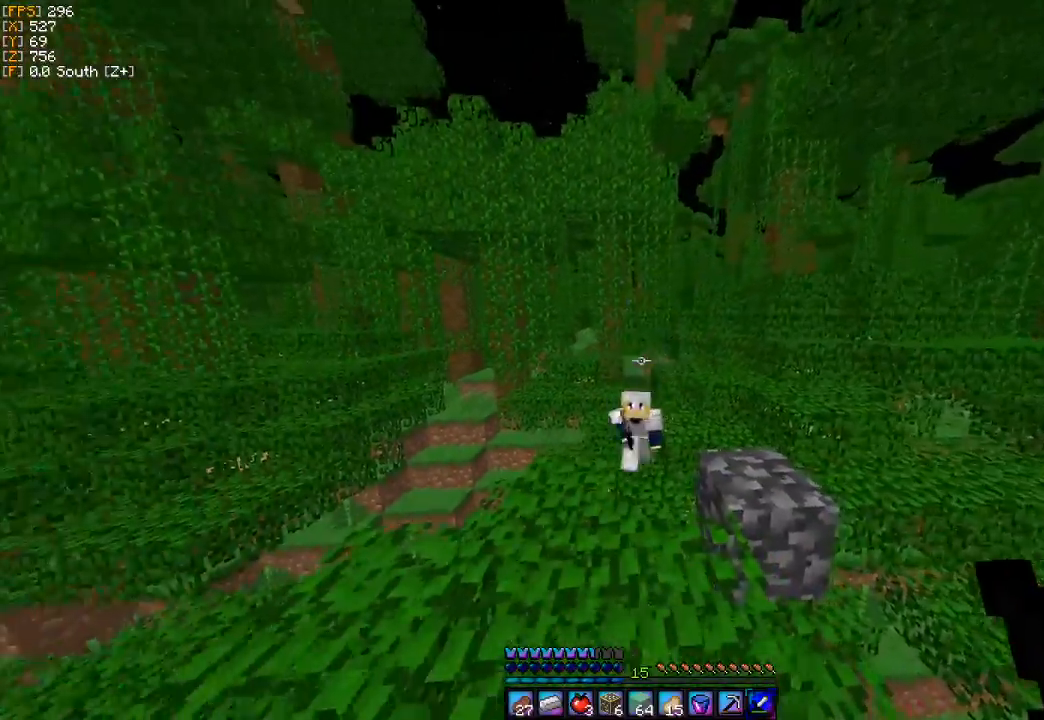
{"keys": ["a", "w"], "mouse": ["left"], "events": [[33, "d", "up"], [100, "a", "up"], [100, "d", "down"], [167, "a", "down"], [167, "d", "up"], [167, "mouse_left", "down"], [267, "mouse_left", "up"], [333, "mouse_left", "down"], [400, "mouse_left", "up"], [433, "a", "up"], [467, "mouse_left", "down"], [500, "a", "down"]]}
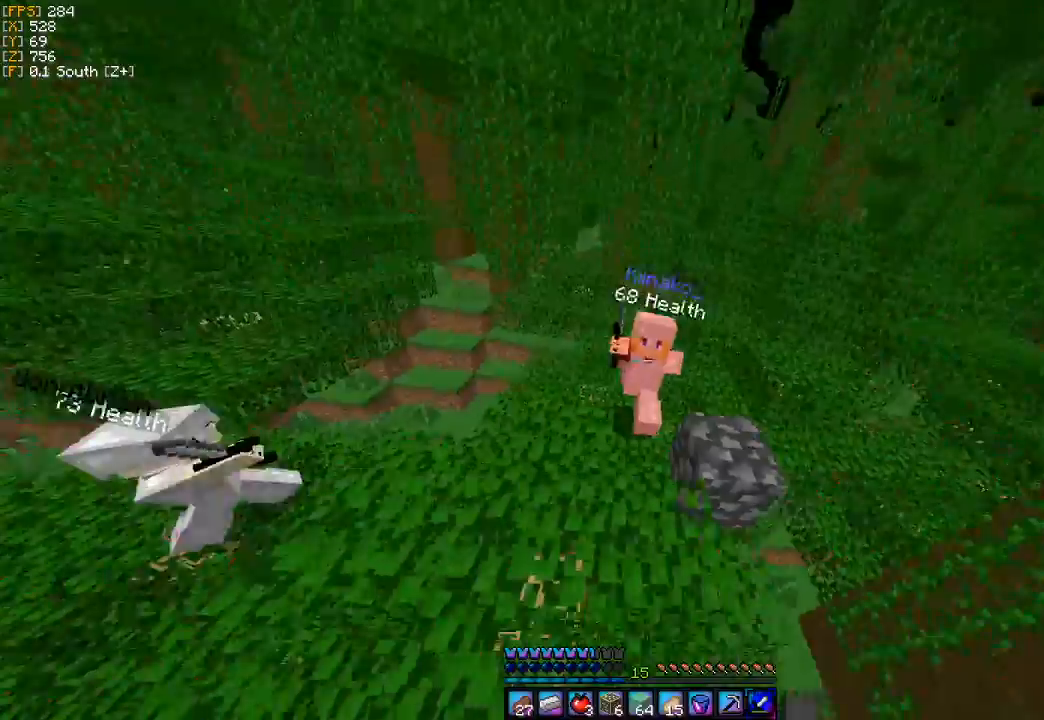
{"keys": ["w"], "mouse": ["left"], "events": [[33, "a", "up"], [33, "mouse_left", "up"], [67, "mouse_left", "down"], [133, "a", "down"], [133, "mouse_left", "up"], [133, "w", "up"], [167, "w", "down"], [200, "a", "up"], [200, "mouse_left", "down"], [267, "mouse_left", "up"], [333, "mouse_left", "down"], [400, "mouse_left", "up"], [467, "mouse_left", "down"]]}
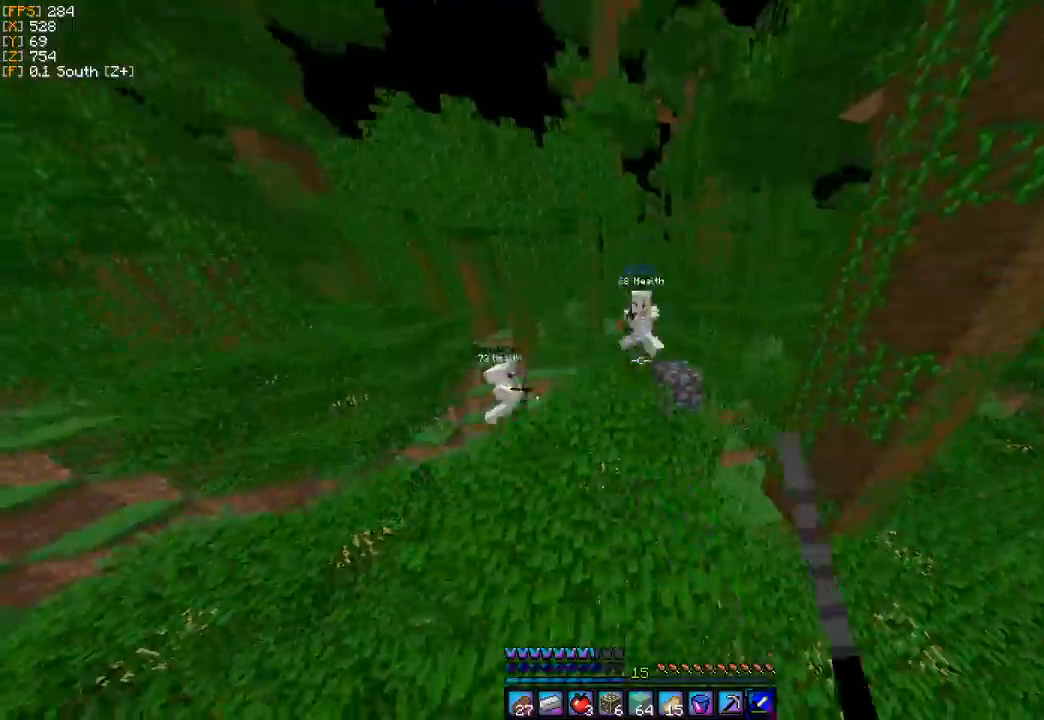
{"keys": ["w"], "mouse": [], "events": [[33, "mouse_left", "up"], [100, "mouse_left", "down"], [167, "mouse_left", "up"], [267, "mouse_left", "down"], [367, "mouse_left", "up"]]}
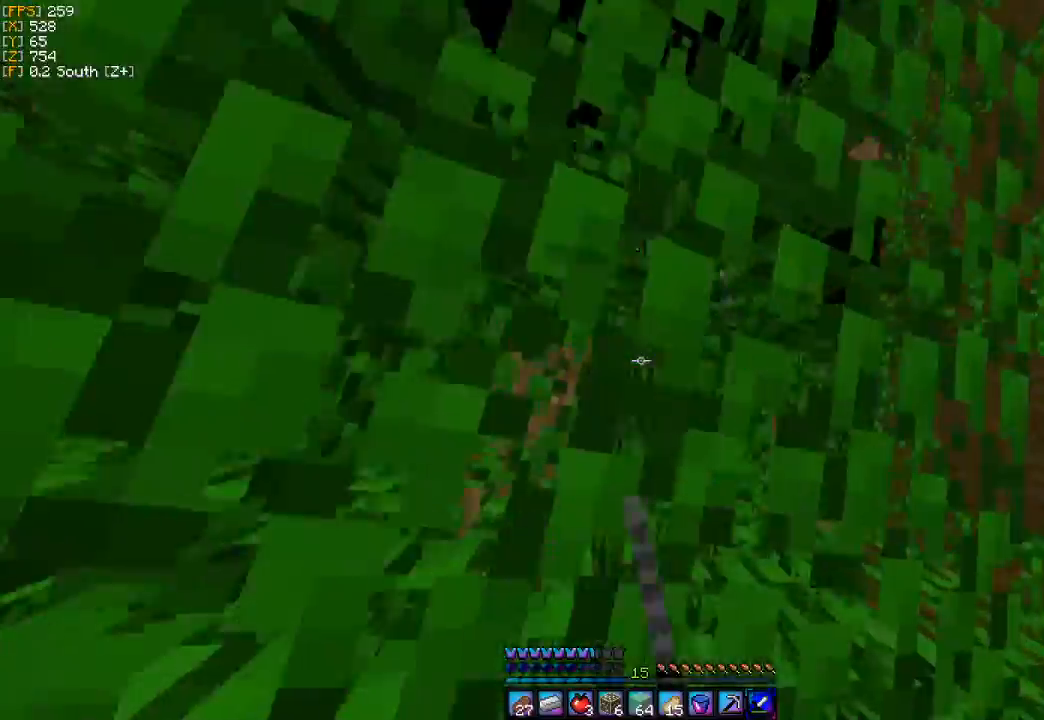
{"keys": ["d", "w"], "mouse": [], "events": [[67, "d", "down"], [100, "w", "up"], [267, "a", "down"], [300, "d", "up"], [367, "a", "up"], [367, "d", "down"], [367, "w", "down"]]}
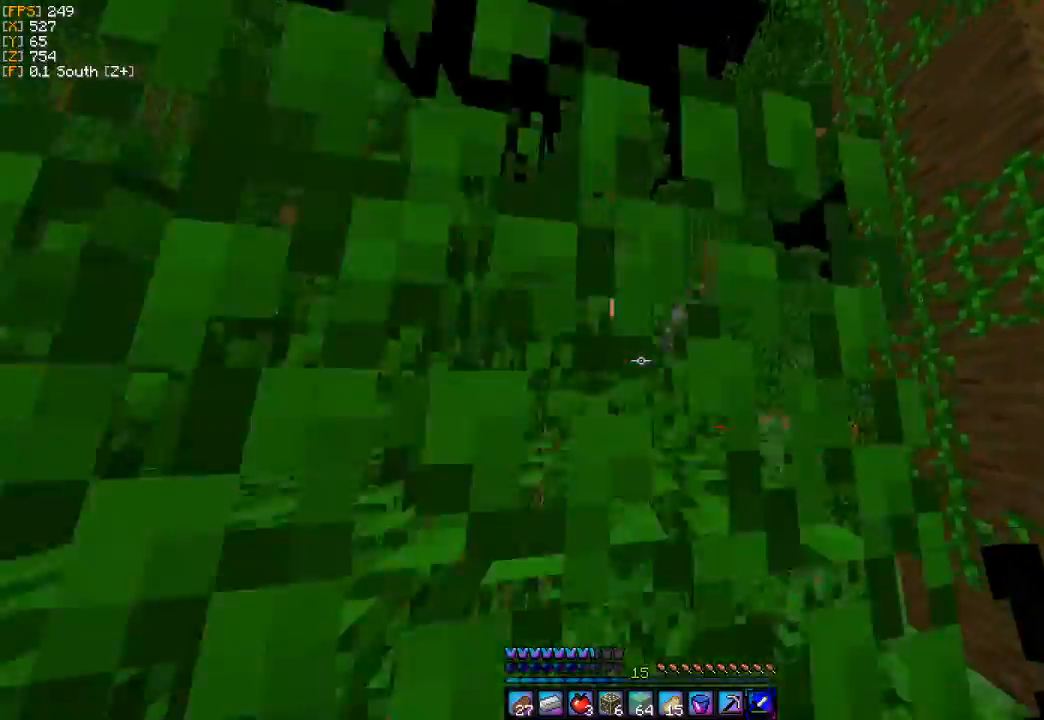
{"keys": ["a", "w"], "mouse": [], "events": [[400, "a", "down"], [400, "d", "up"]]}
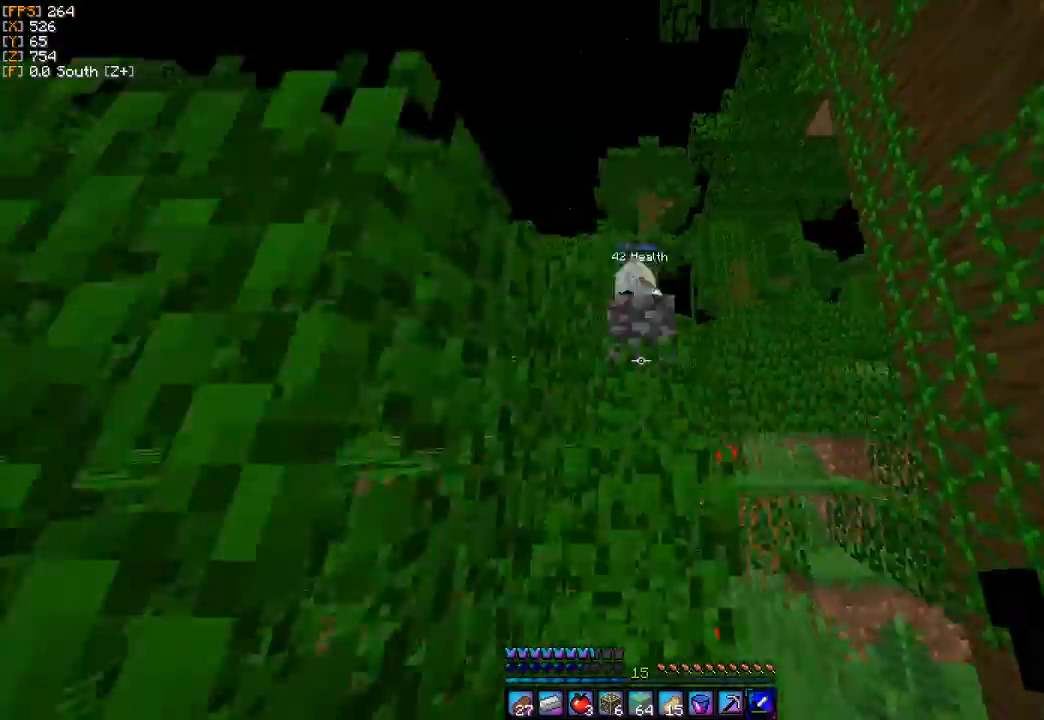
{"keys": ["d", "w"], "mouse": [], "events": [[167, "a", "up"], [367, "d", "down"]]}
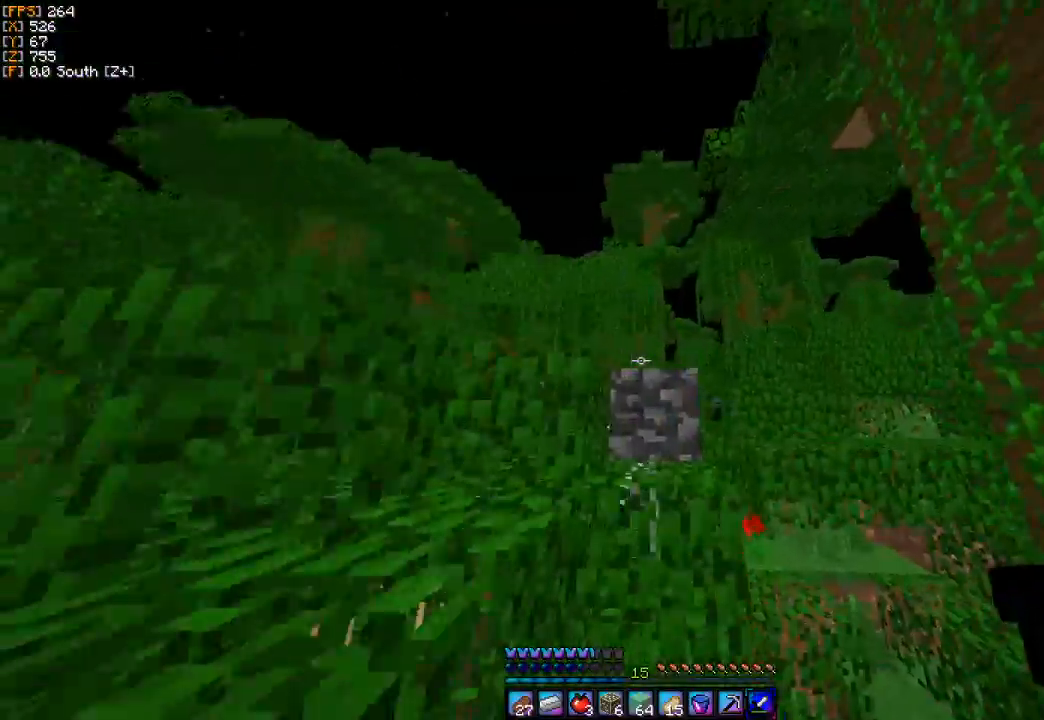
{"keys": ["w"], "mouse": ["left"], "events": [[67, "d", "up"], [500, "mouse_left", "down"]]}
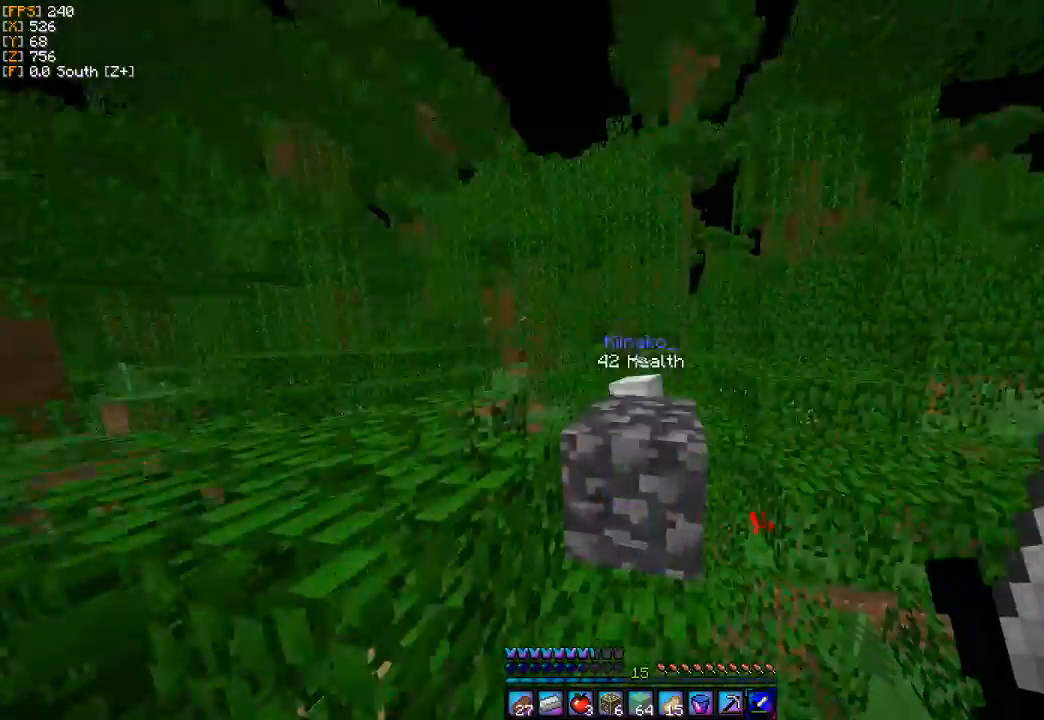
{"keys": ["w"], "mouse": ["left"], "events": [[100, "mouse_left", "up"], [167, "mouse_left", "down"], [233, "mouse_left", "up"], [300, "mouse_left", "down"], [367, "mouse_left", "up"], [433, "mouse_left", "down"]]}